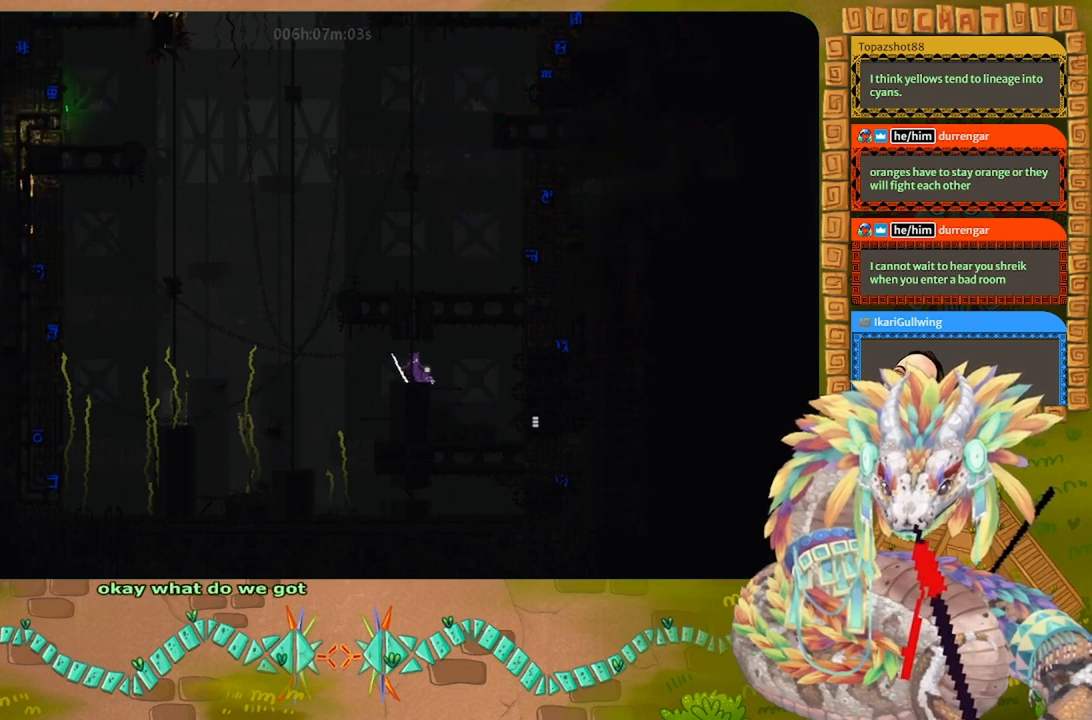
Gameplay with keyboard and mouse; each line is a JSON object with the keys held at the frame after it. "events" lists presses ("down") and releases ("up") of "down", "g", "j", "left", "r", "right", "t" and "up" between this image and that frame as [ms after this image, input, new state], when the widget could be followed in between. No other keys are recorded. Mouse buttons are not recorded. Not read: mouse_move.
{"keys": [], "events": []}
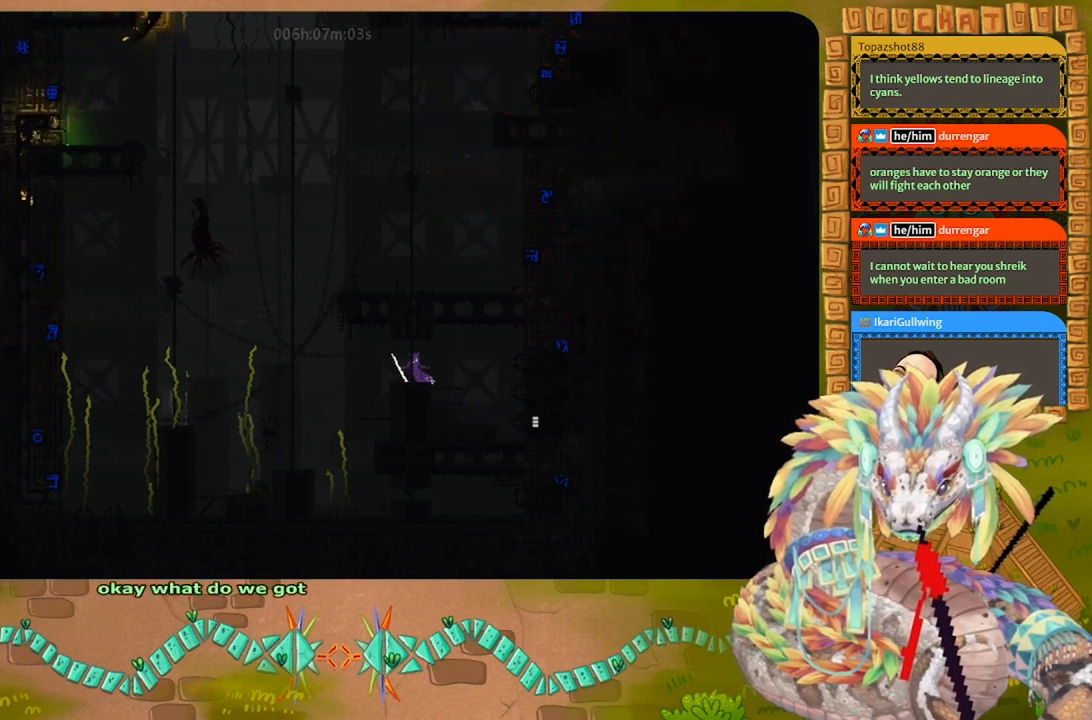
{"keys": [], "events": []}
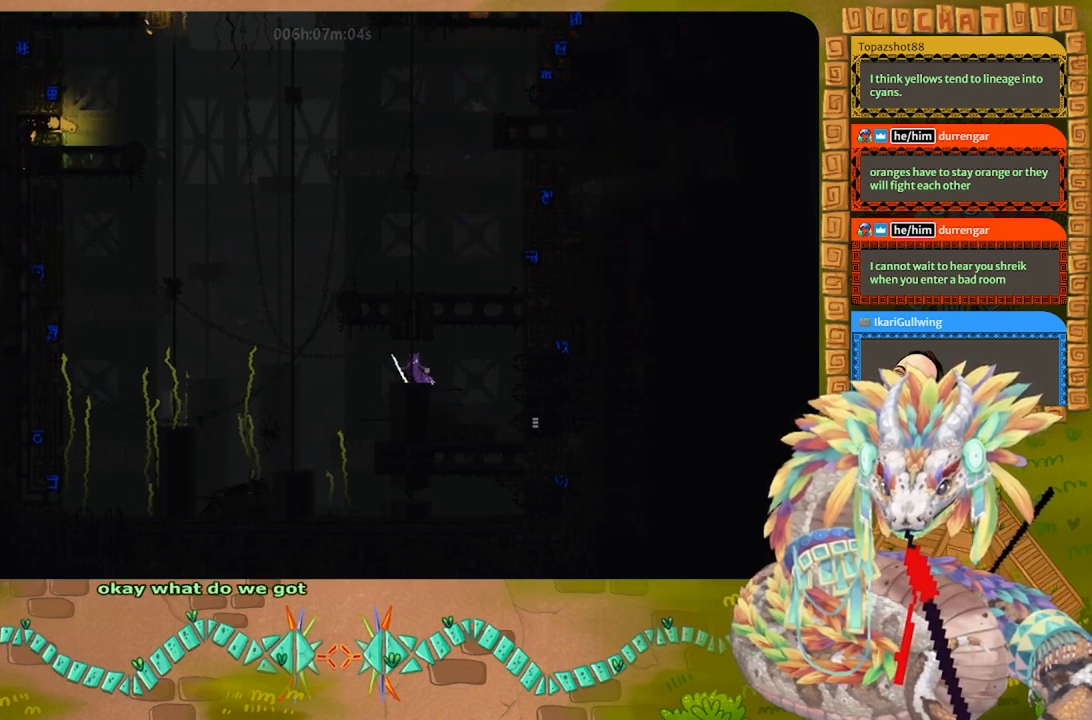
{"keys": ["right"], "events": [[200, "right", "down"]]}
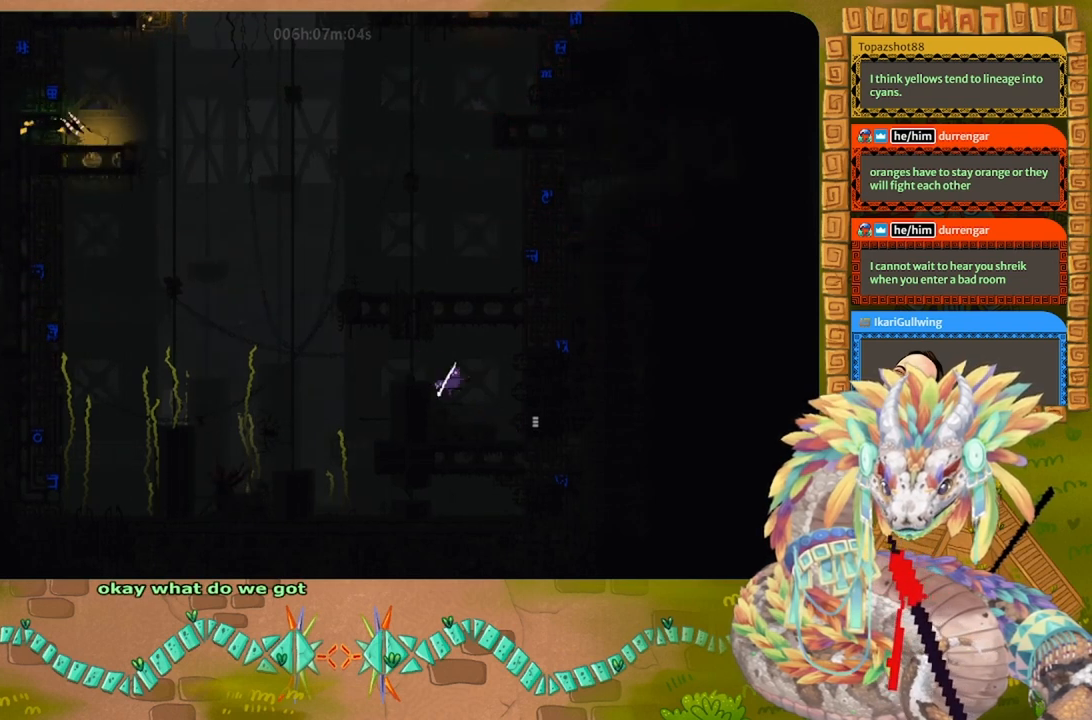
{"keys": [], "events": [[267, "right", "up"]]}
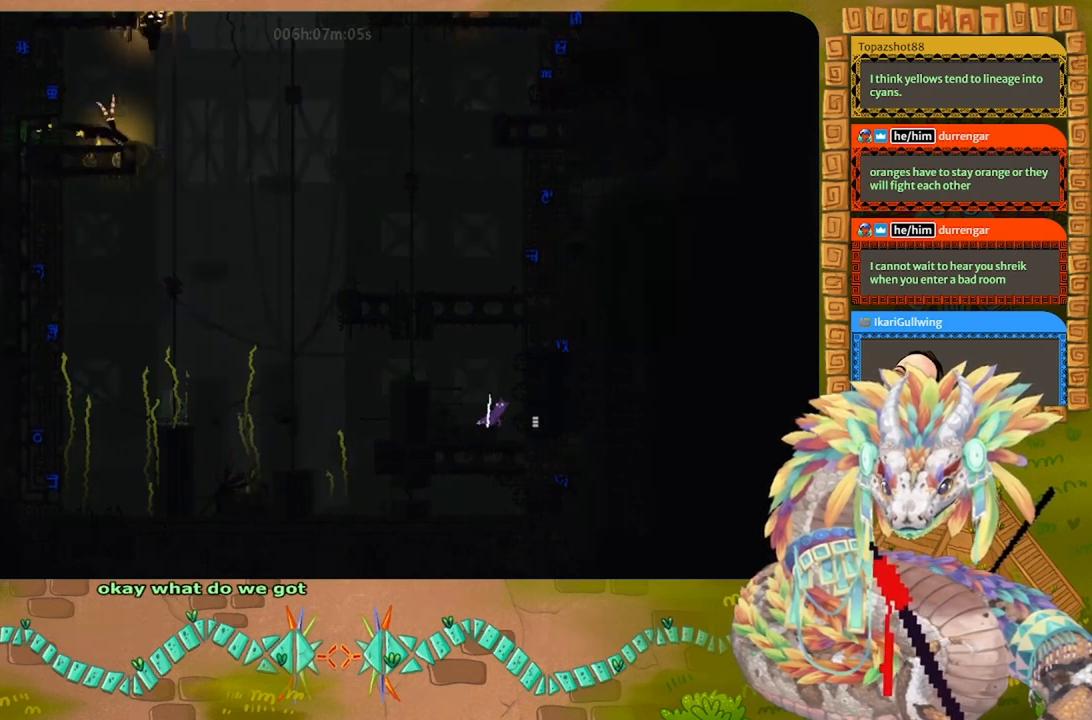
{"keys": [], "events": []}
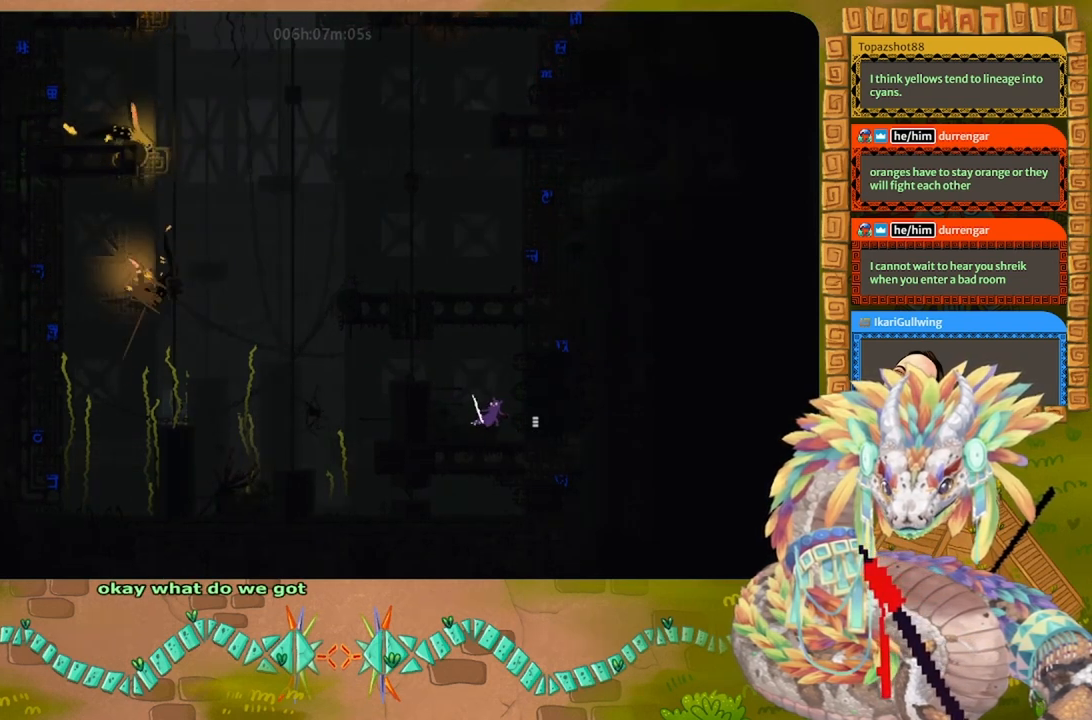
{"keys": [], "events": []}
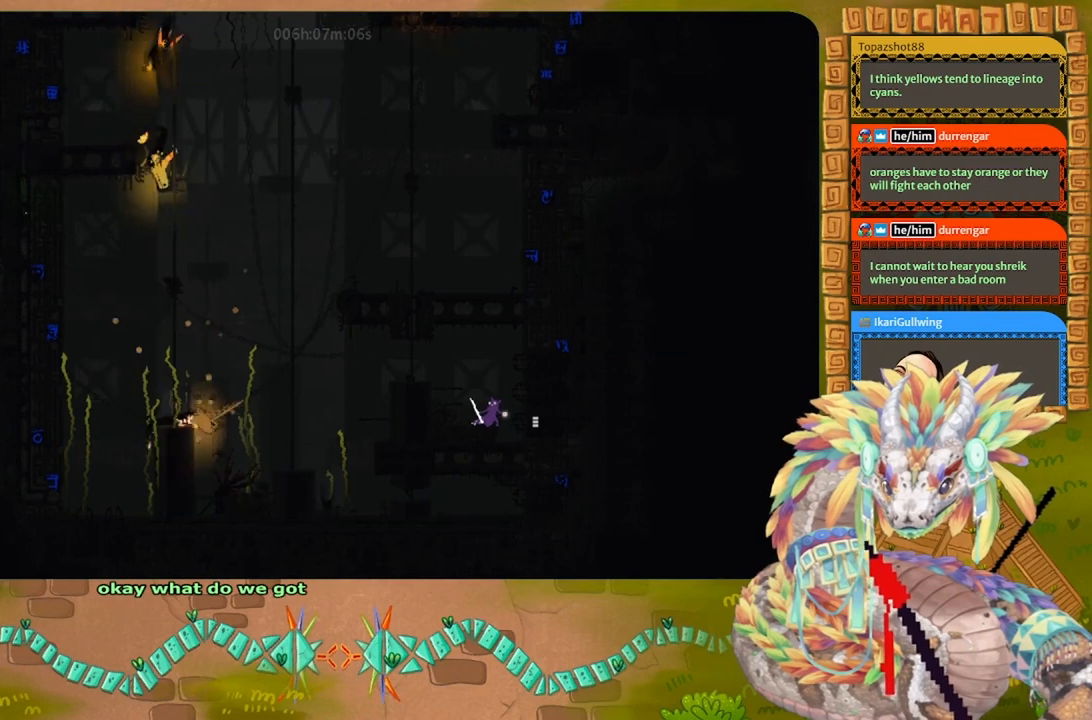
{"keys": ["right"], "events": [[467, "right", "down"]]}
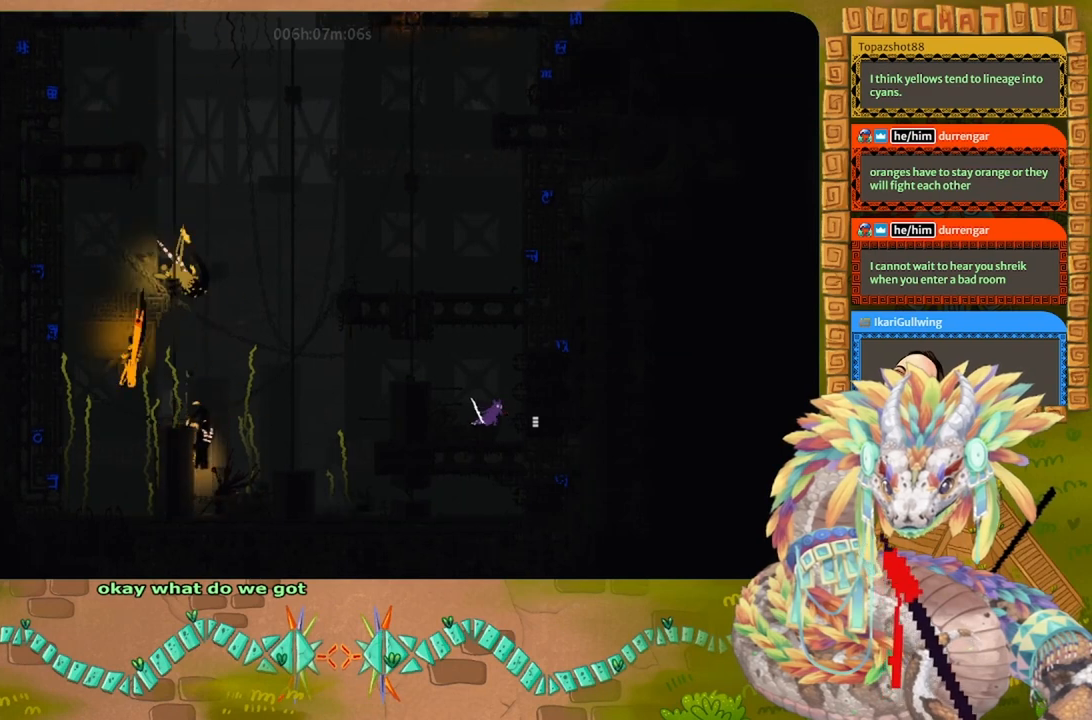
{"keys": [], "events": [[100, "right", "up"], [200, "left", "down"], [333, "left", "up"]]}
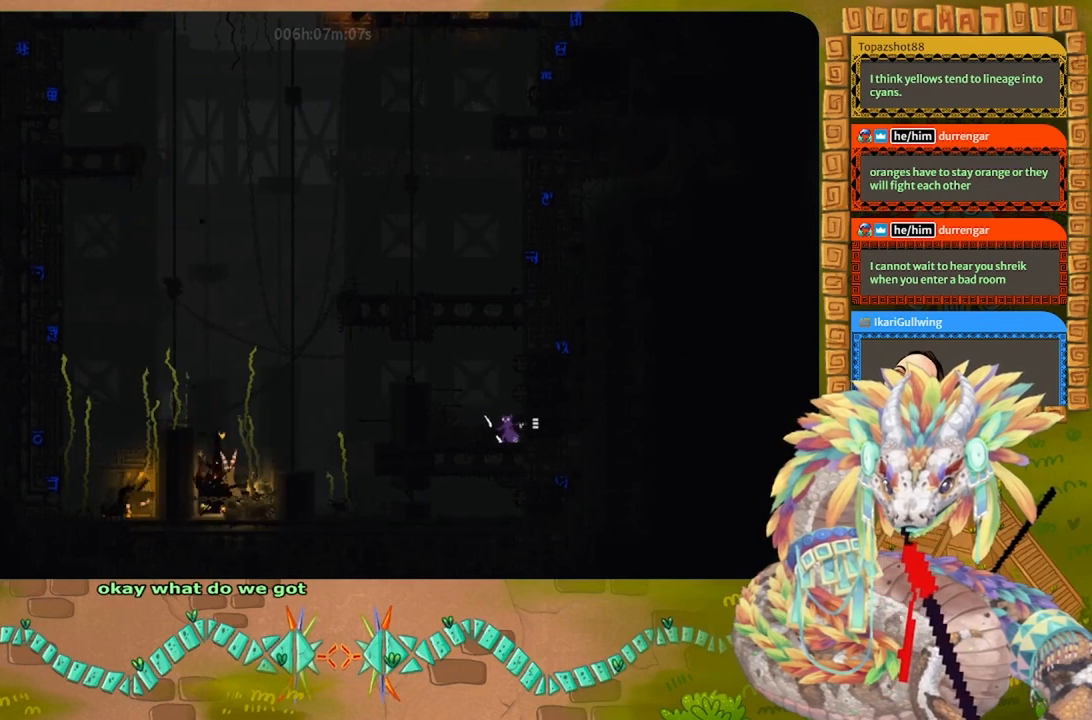
{"keys": [], "events": []}
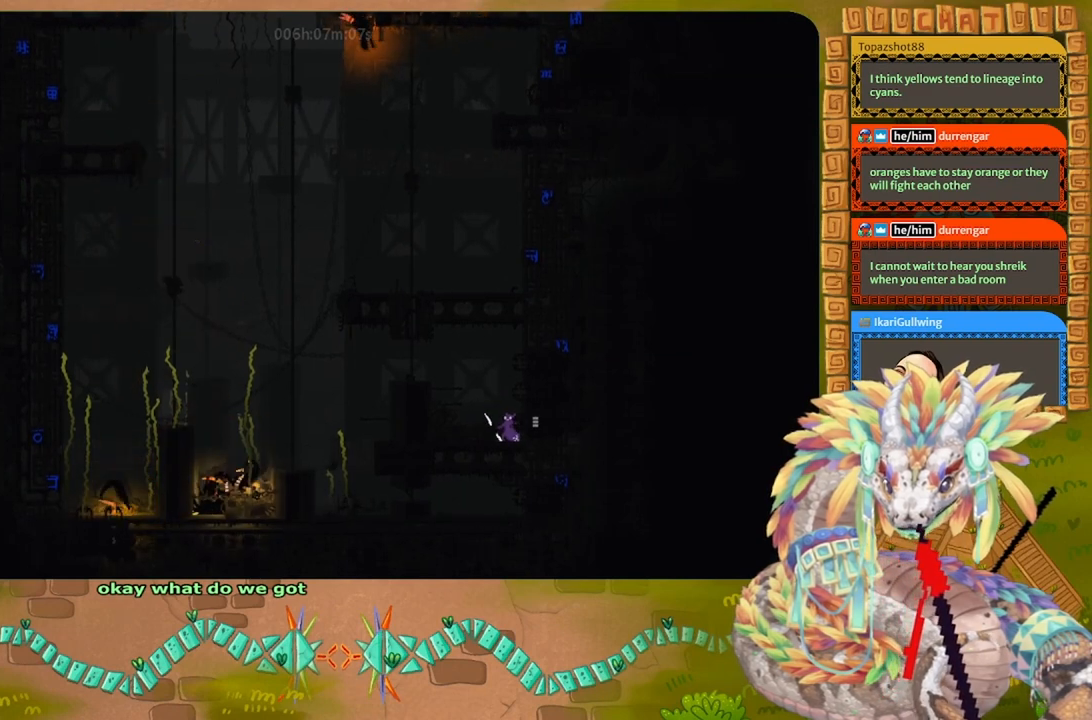
{"keys": [], "events": []}
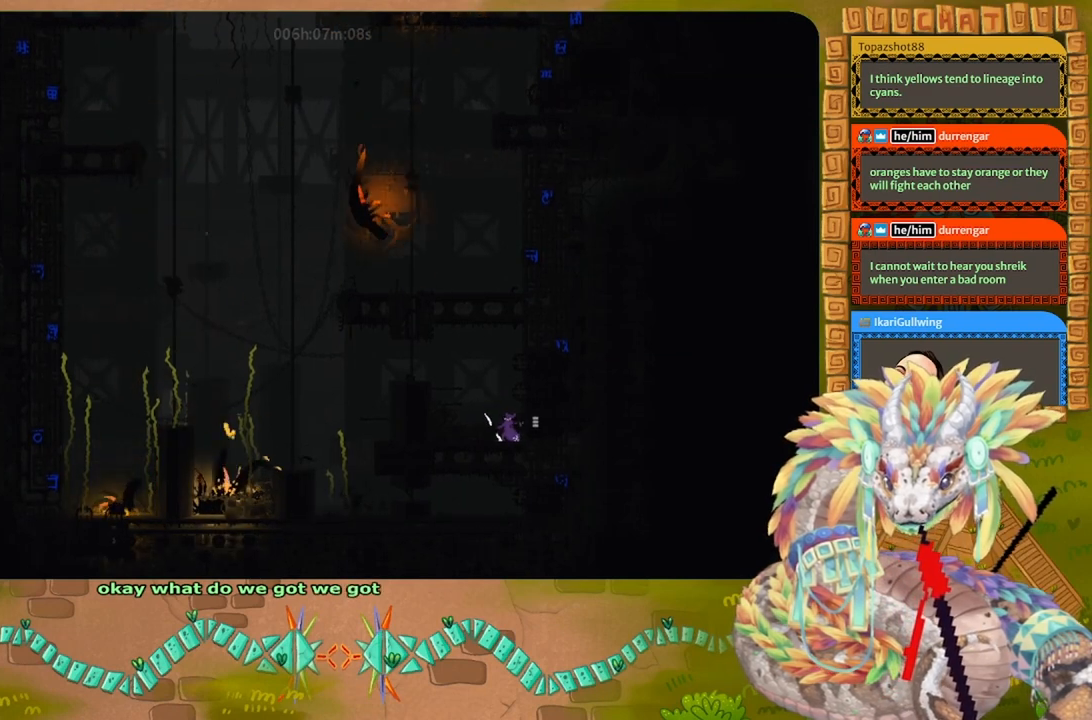
{"keys": [], "events": []}
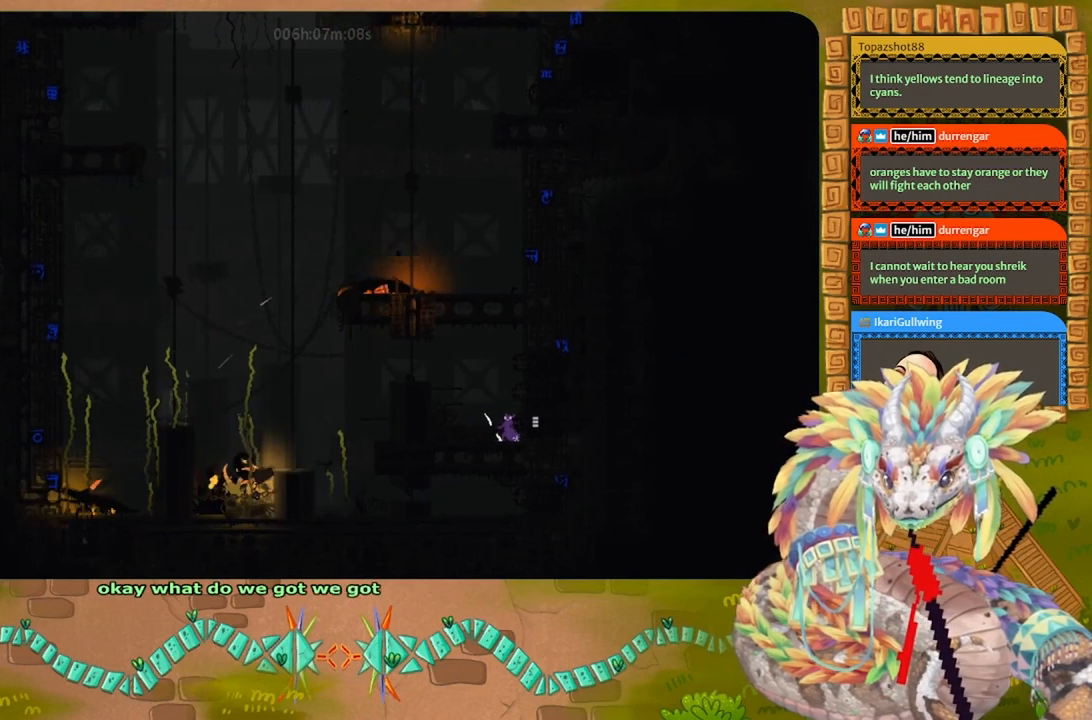
{"keys": [], "events": []}
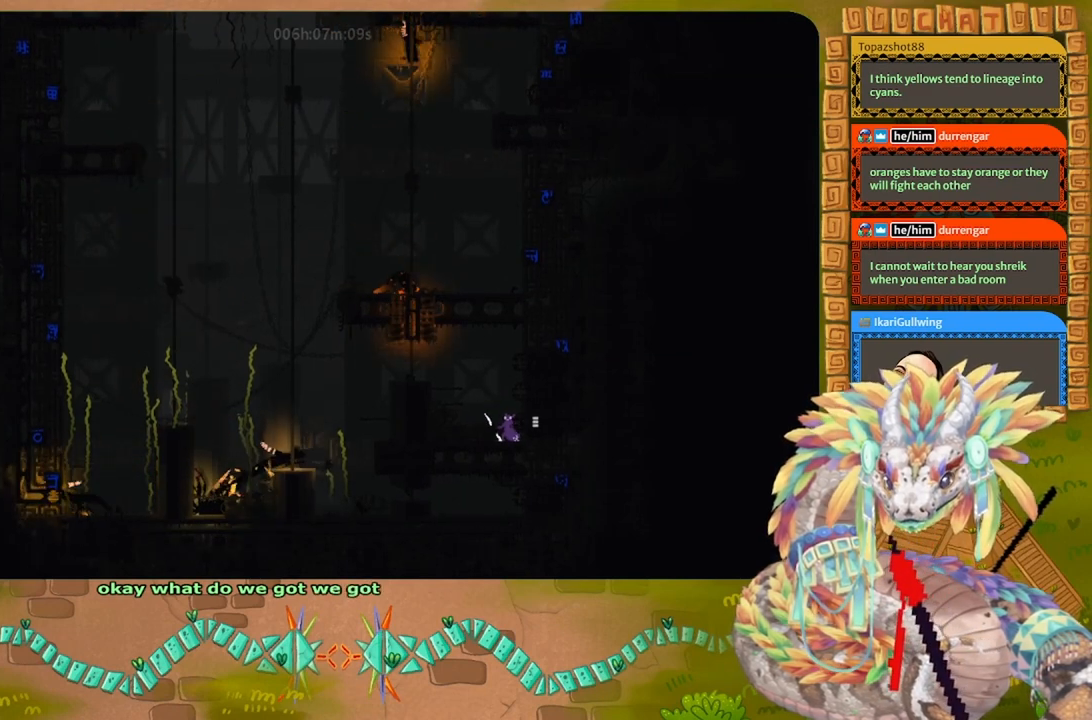
{"keys": [], "events": []}
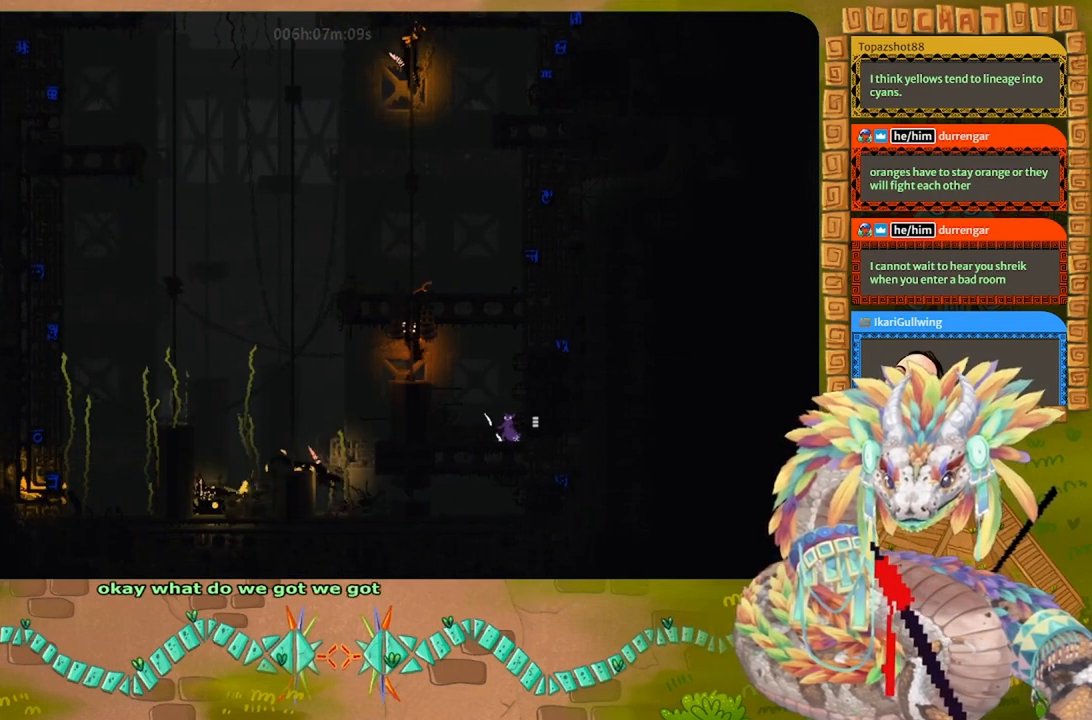
{"keys": [], "events": []}
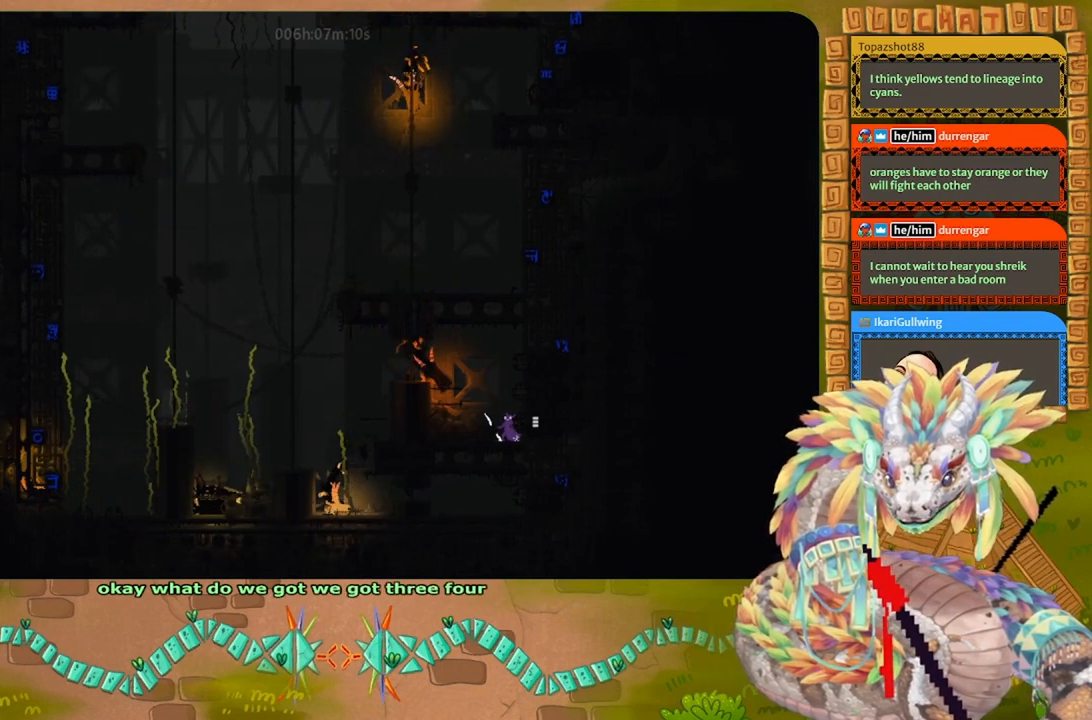
{"keys": ["right"], "events": [[467, "right", "down"]]}
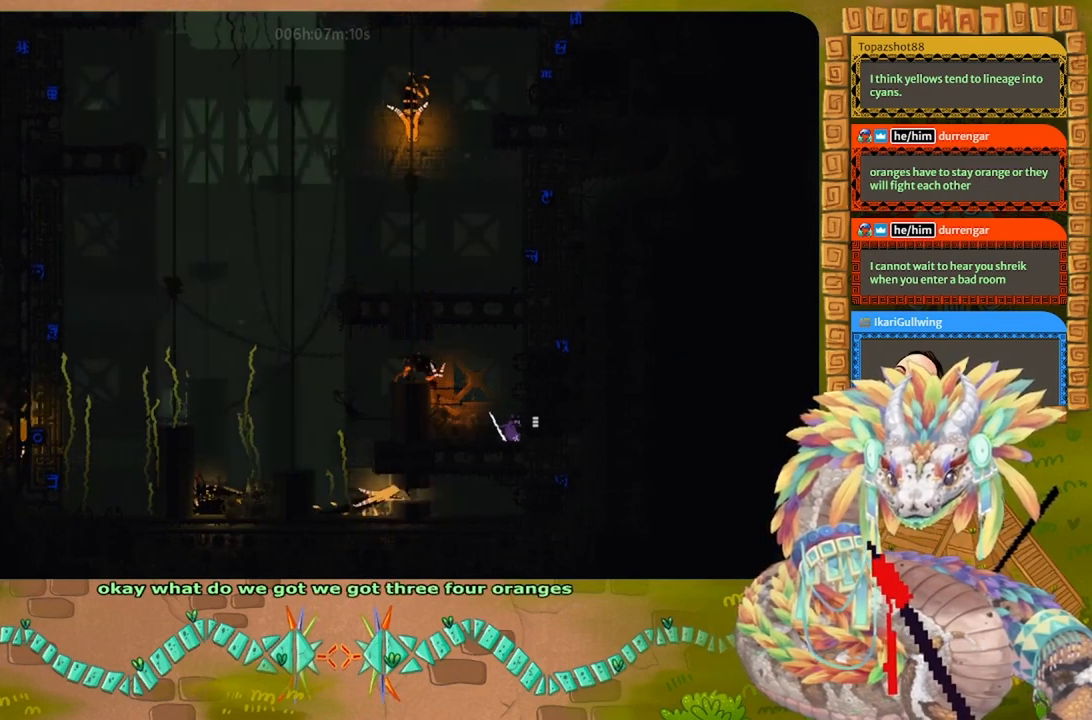
{"keys": ["right"], "events": [[333, "j", "down"], [467, "j", "up"]]}
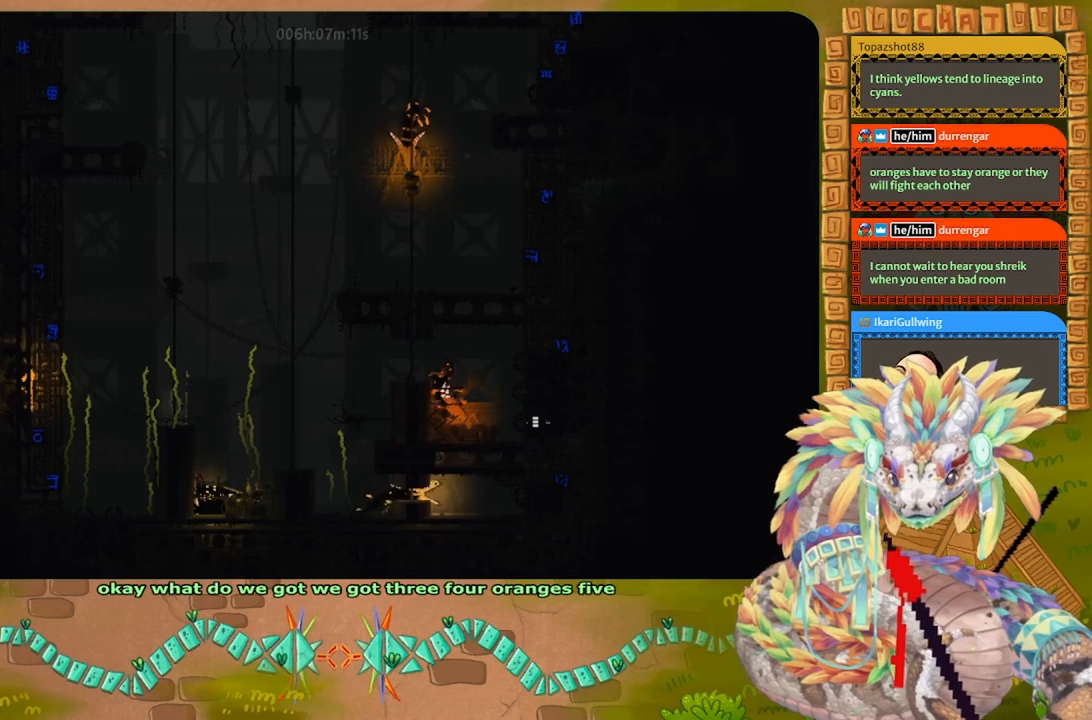
{"keys": ["right"], "events": []}
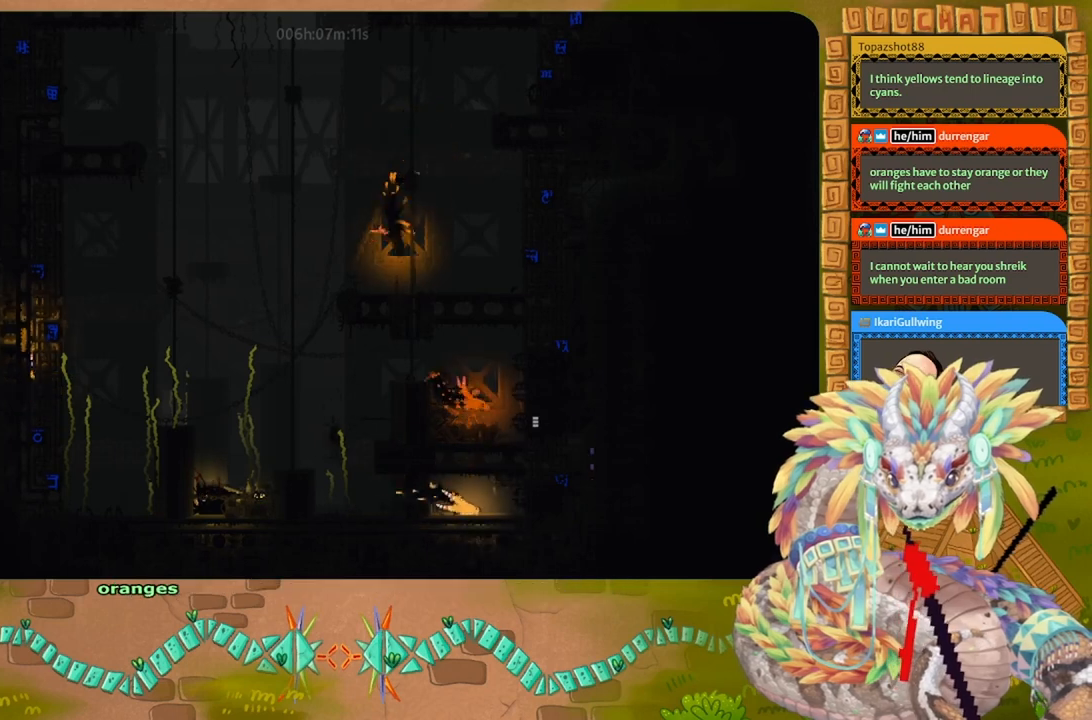
{"keys": ["right"], "events": []}
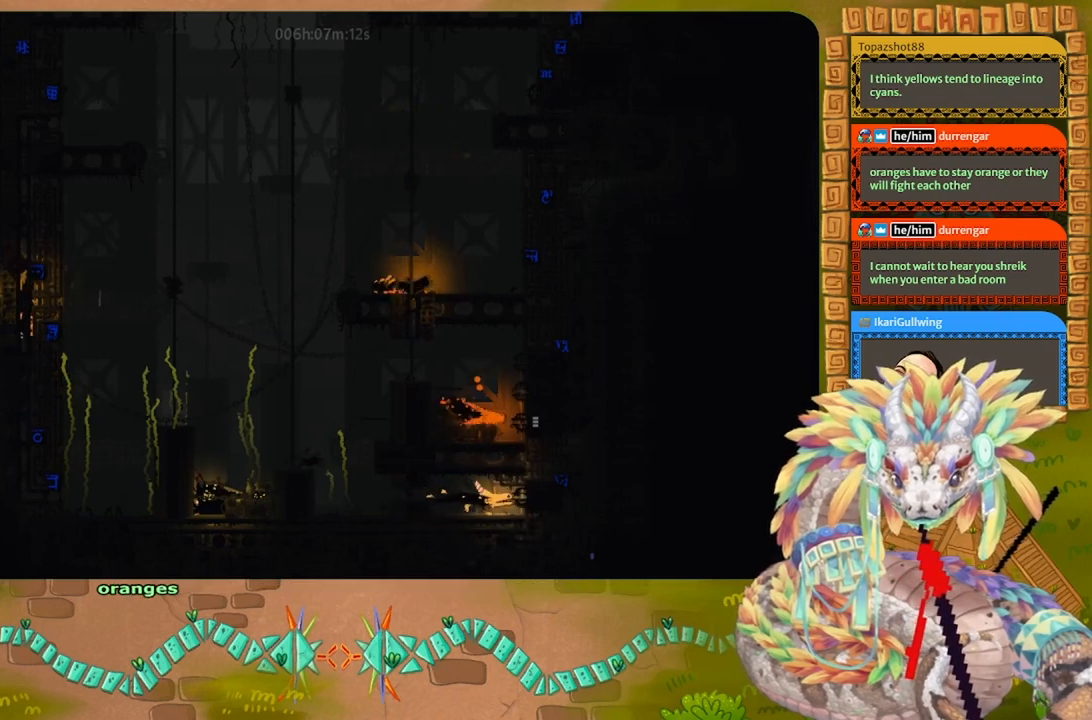
{"keys": ["left"], "events": [[467, "left", "down"], [467, "right", "up"]]}
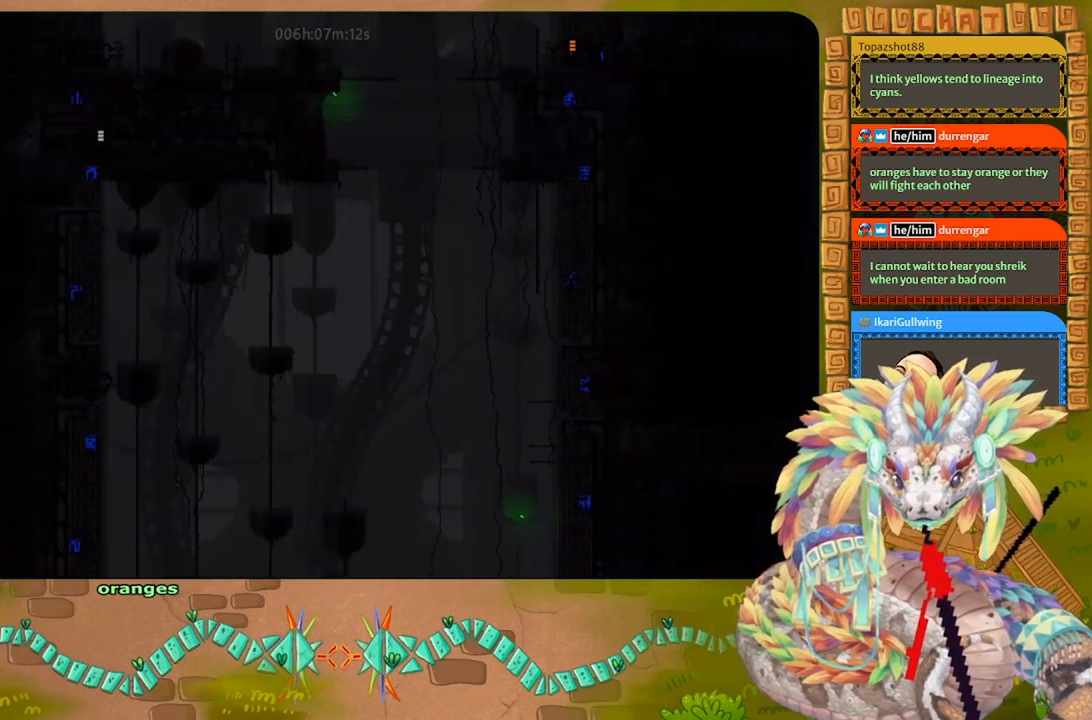
{"keys": ["left", "up"], "events": [[367, "up", "down"]]}
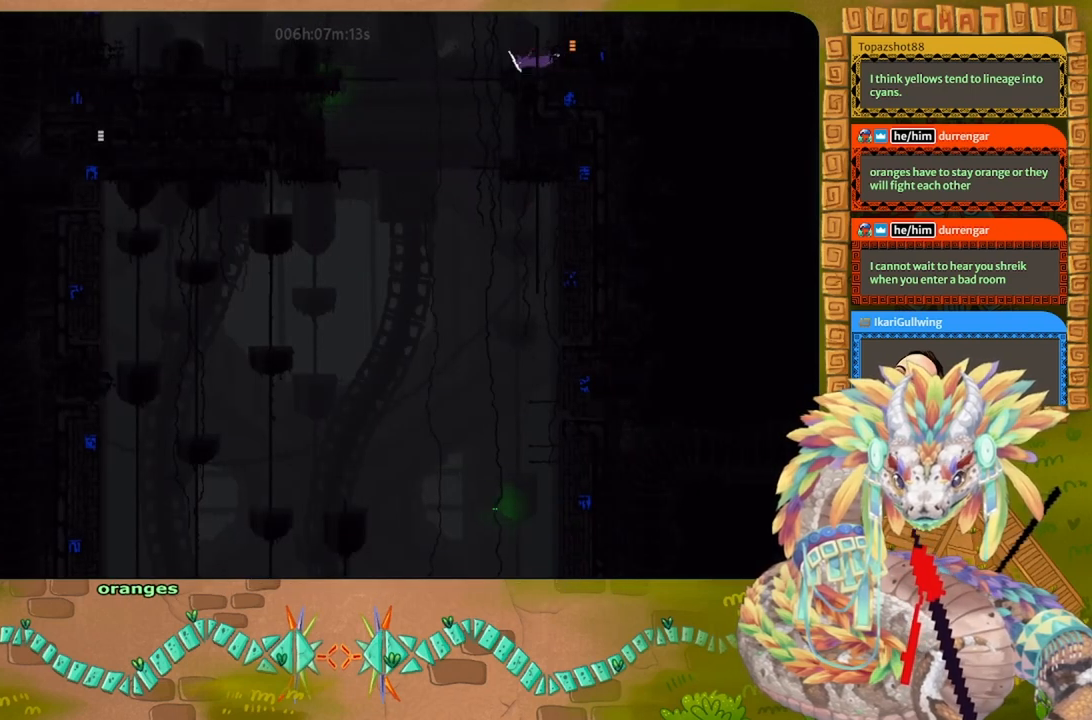
{"keys": ["j", "left", "up"], "events": [[67, "up", "up"], [400, "j", "down"], [400, "up", "down"]]}
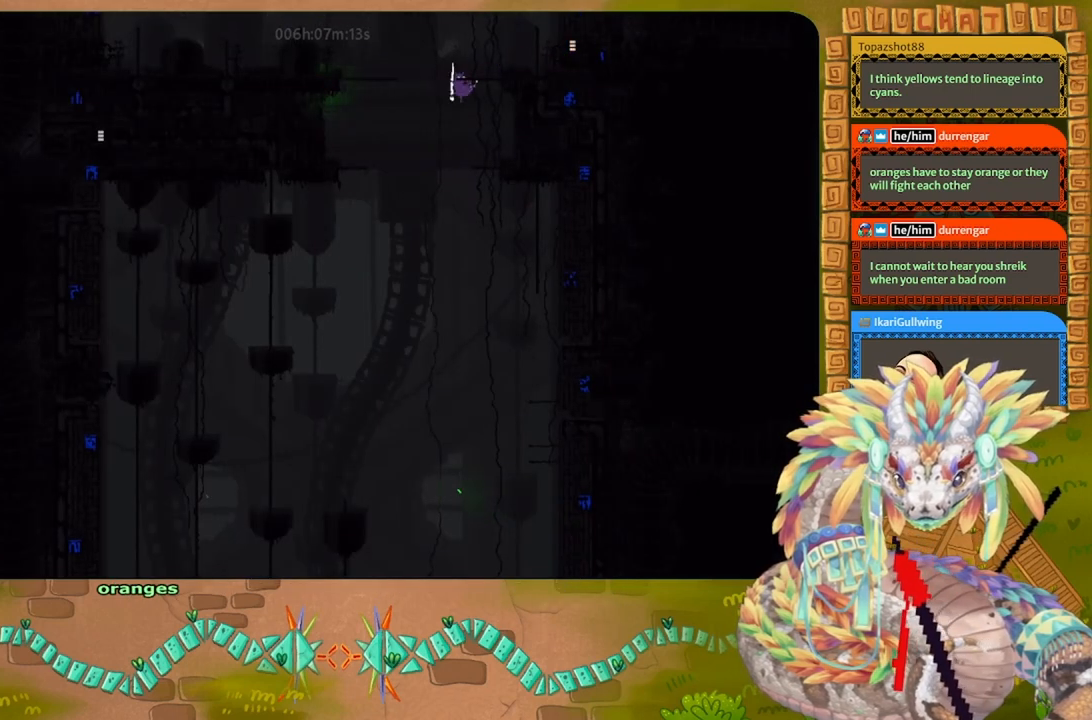
{"keys": ["left", "up"], "events": [[433, "j", "up"]]}
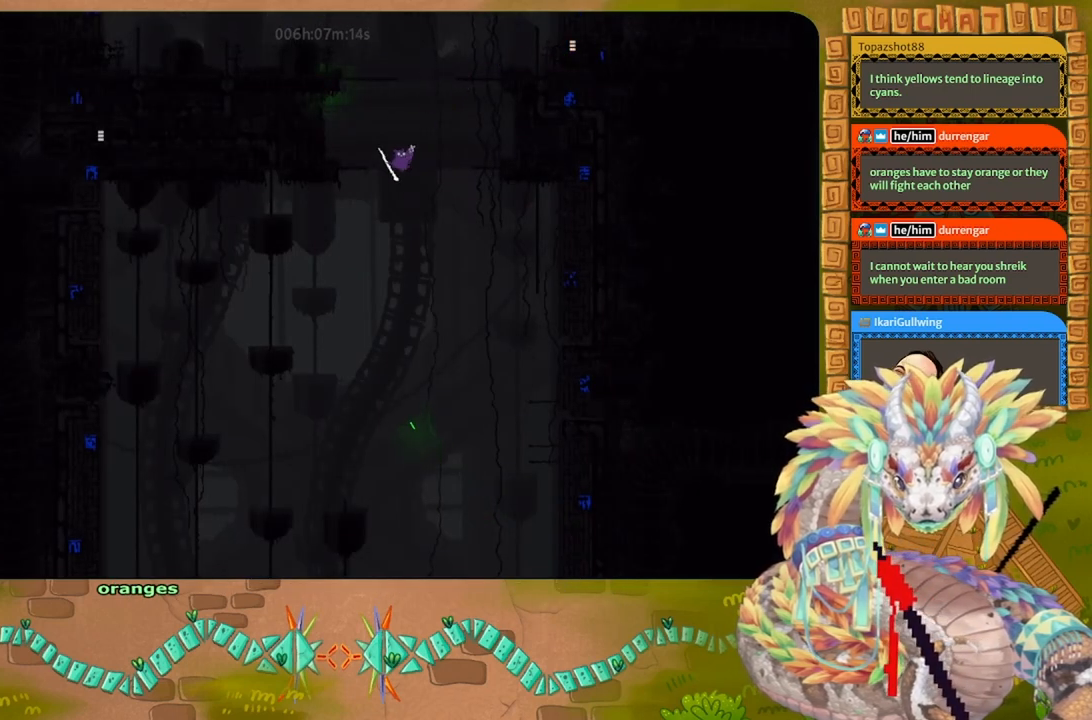
{"keys": [], "events": [[33, "j", "down"], [333, "j", "up"], [500, "left", "up"], [500, "up", "up"]]}
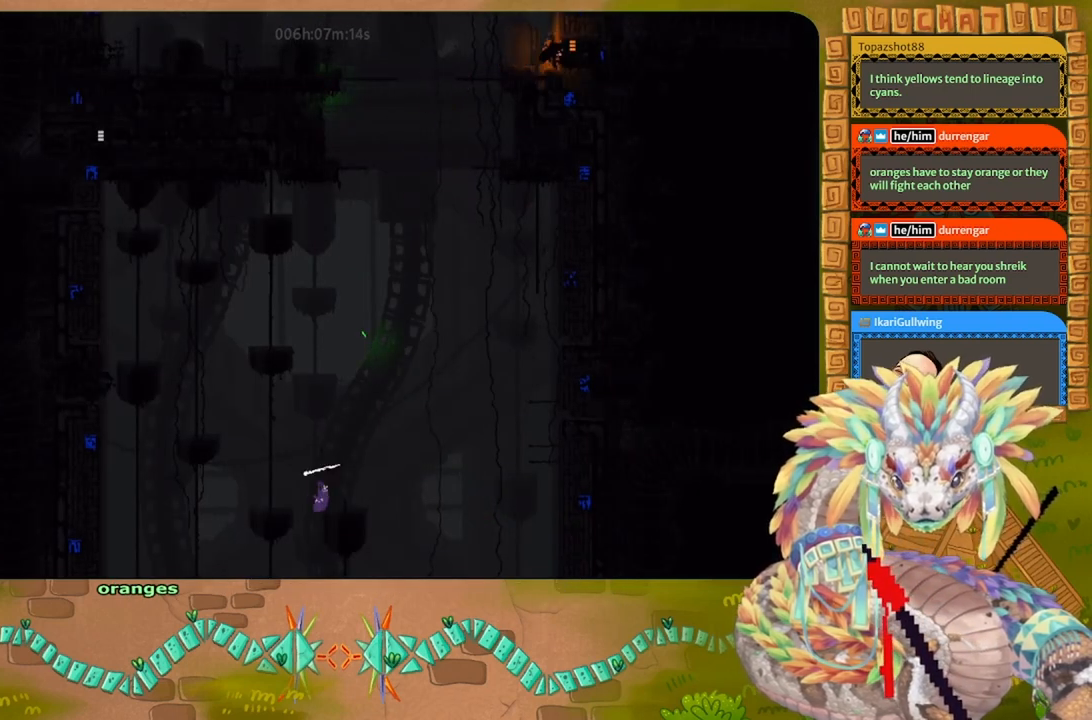
{"keys": [], "events": []}
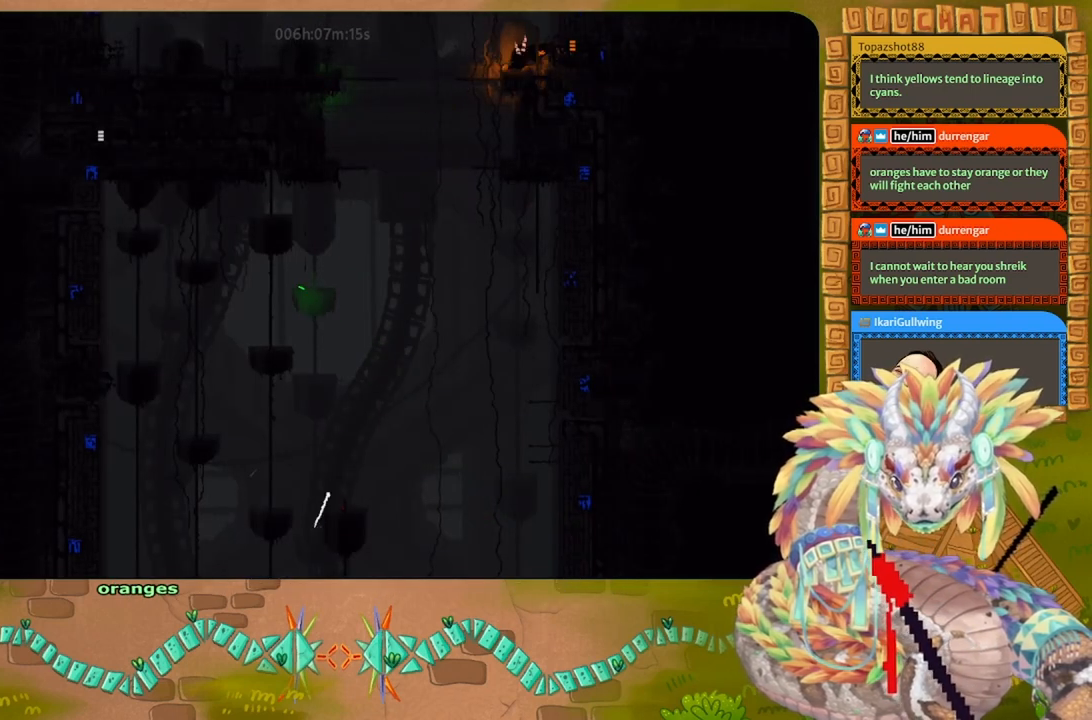
{"keys": ["up"], "events": [[500, "up", "down"]]}
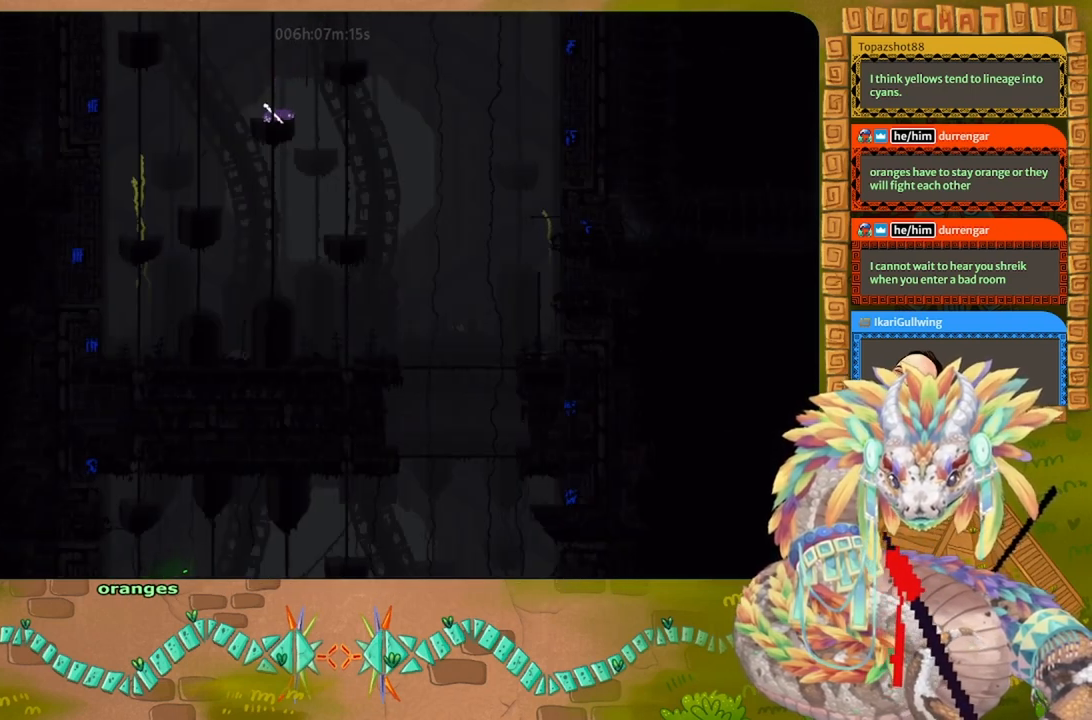
{"keys": ["up"], "events": [[233, "up", "up"], [333, "up", "down"]]}
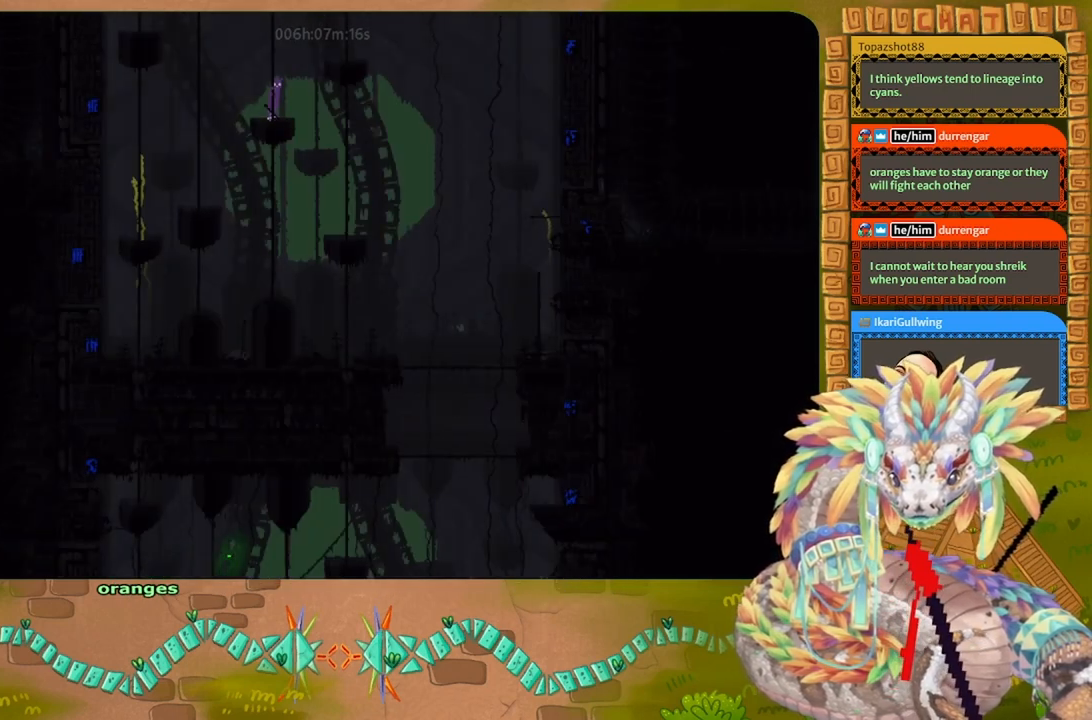
{"keys": ["up"], "events": []}
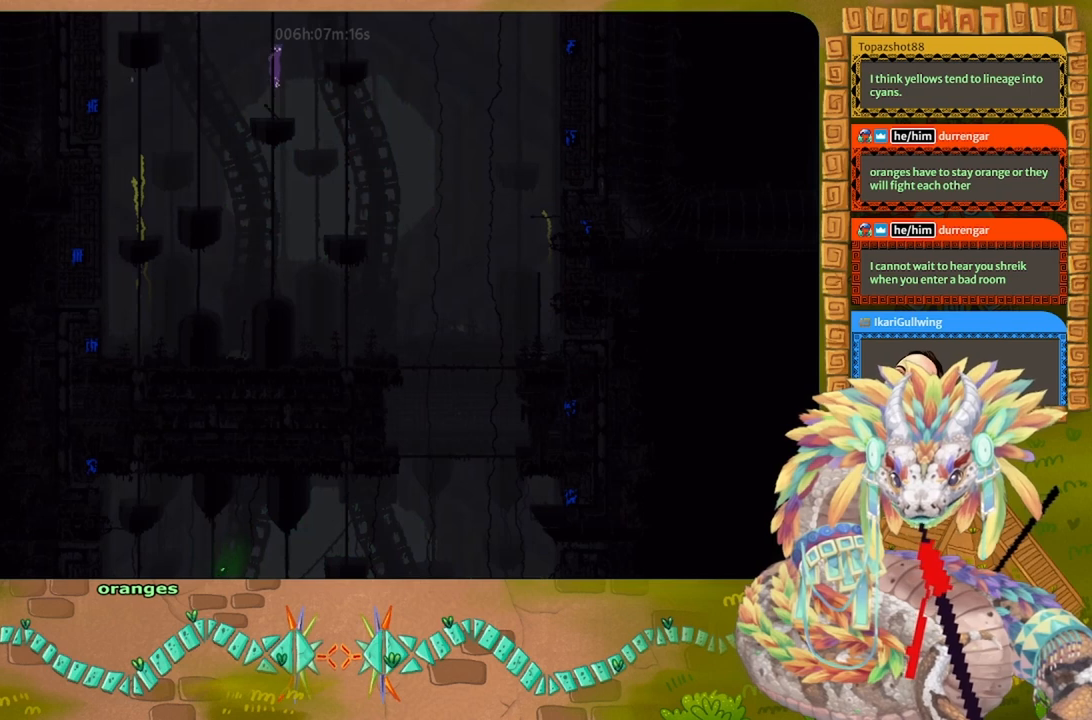
{"keys": ["j", "left", "up"], "events": [[67, "up", "up"], [100, "left", "down"], [200, "j", "down"], [400, "up", "down"]]}
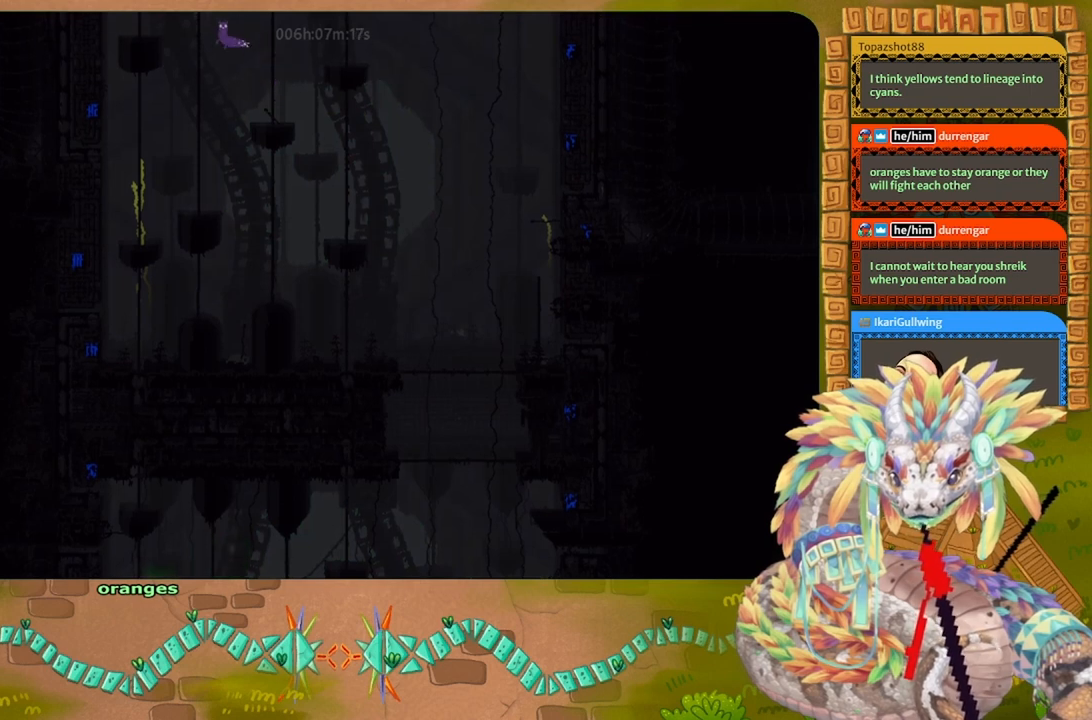
{"keys": ["up"], "events": [[133, "j", "up"], [367, "left", "up"]]}
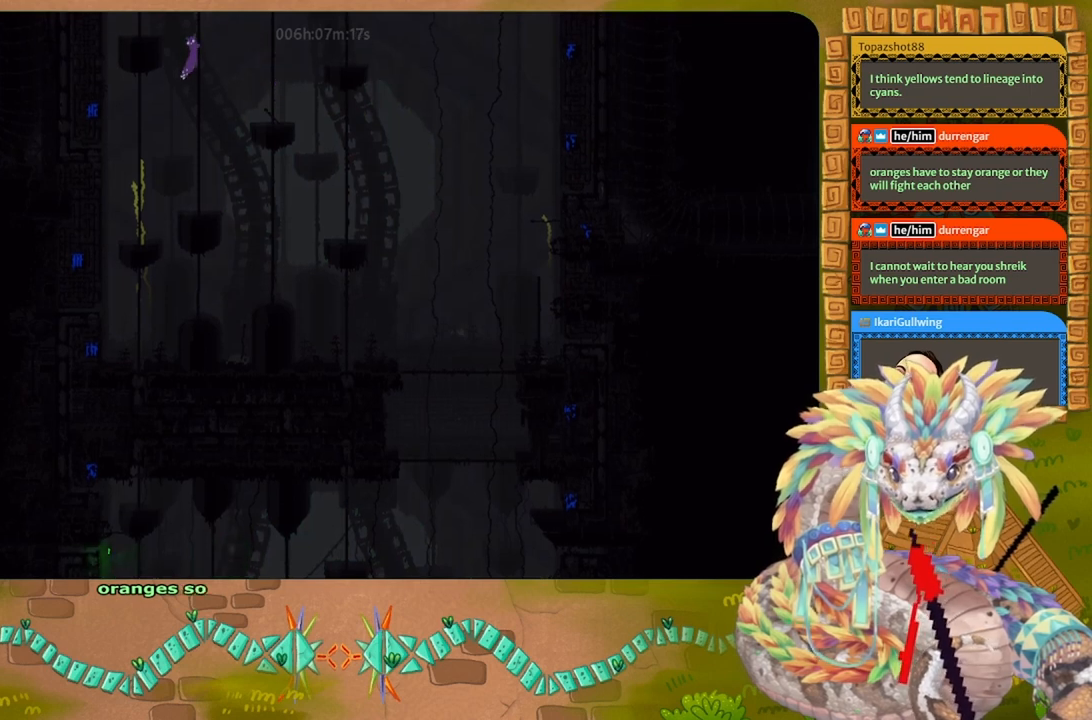
{"keys": ["up"], "events": []}